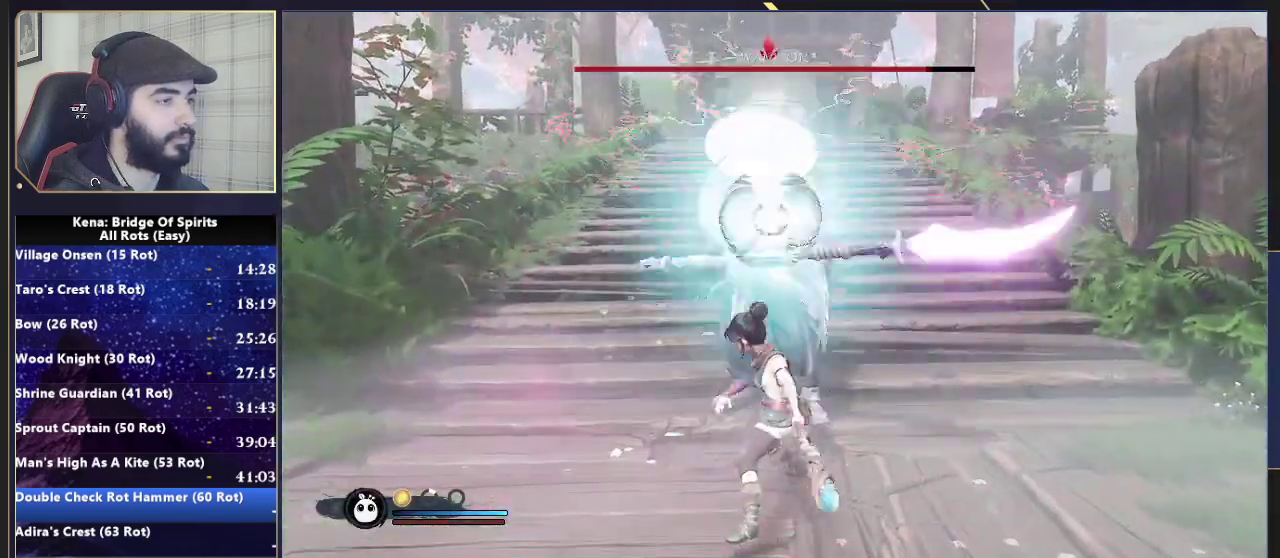
Gameplay with a controller (PlayStation layout); each line is a JSON object with the inputs held at the frame after it. "events" lists button and stick changes between this image and that frame as [ms after this image, input, new state], when the widget could be followed in between.
{"buttons": ["R2"], "left_stick": "center", "right_stick": "center", "events": []}
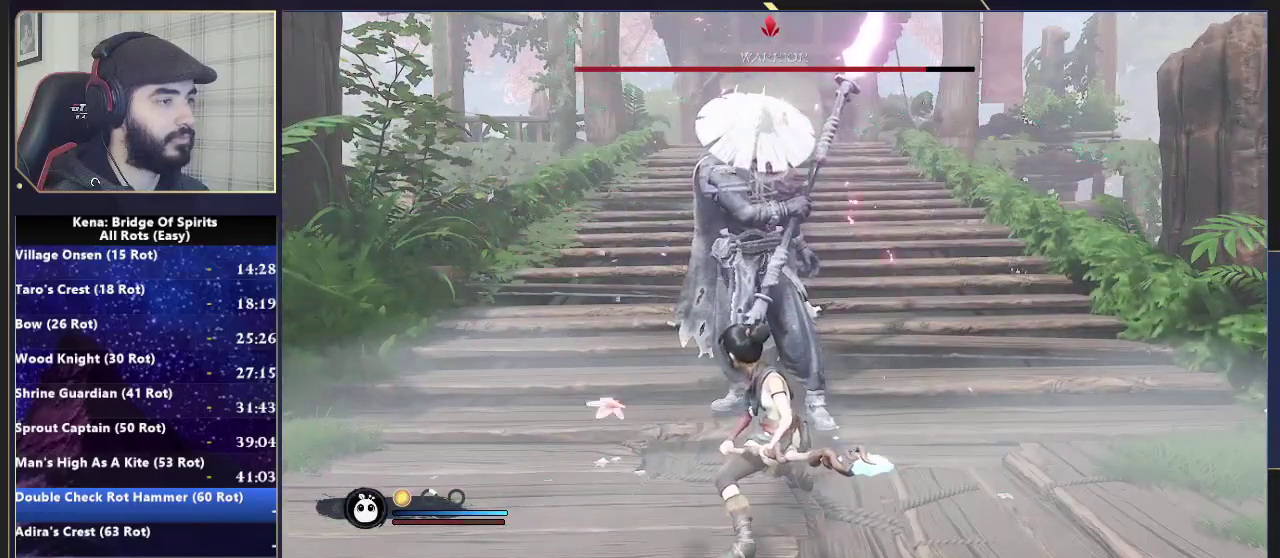
{"buttons": [], "left_stick": "center", "right_stick": "center", "events": [[500, "R2", "up"]]}
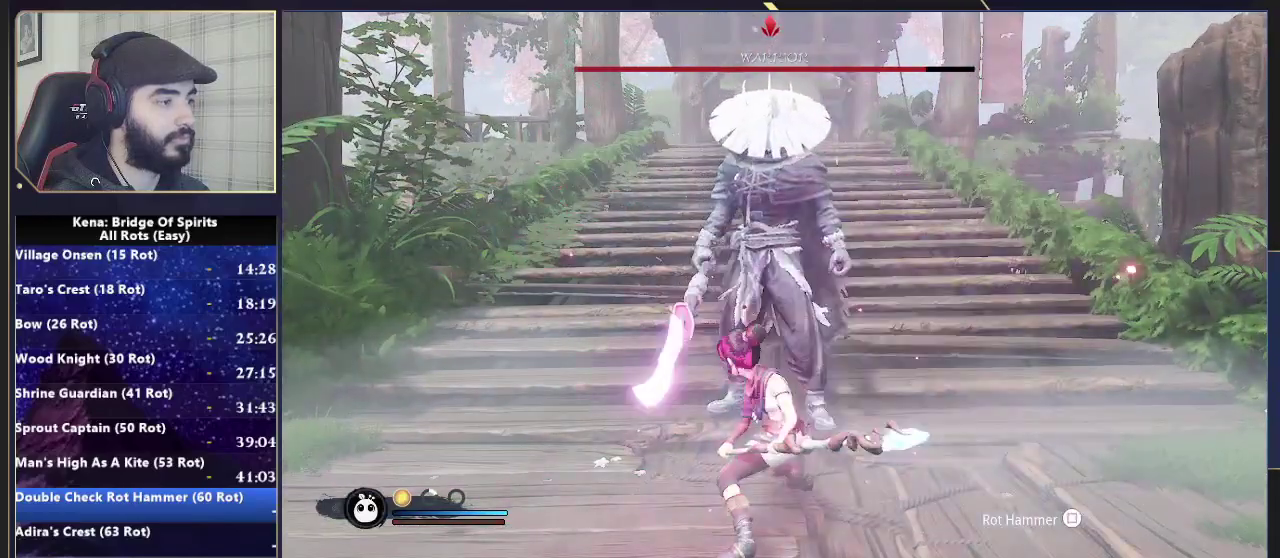
{"buttons": [], "left_stick": "center", "right_stick": "center", "events": []}
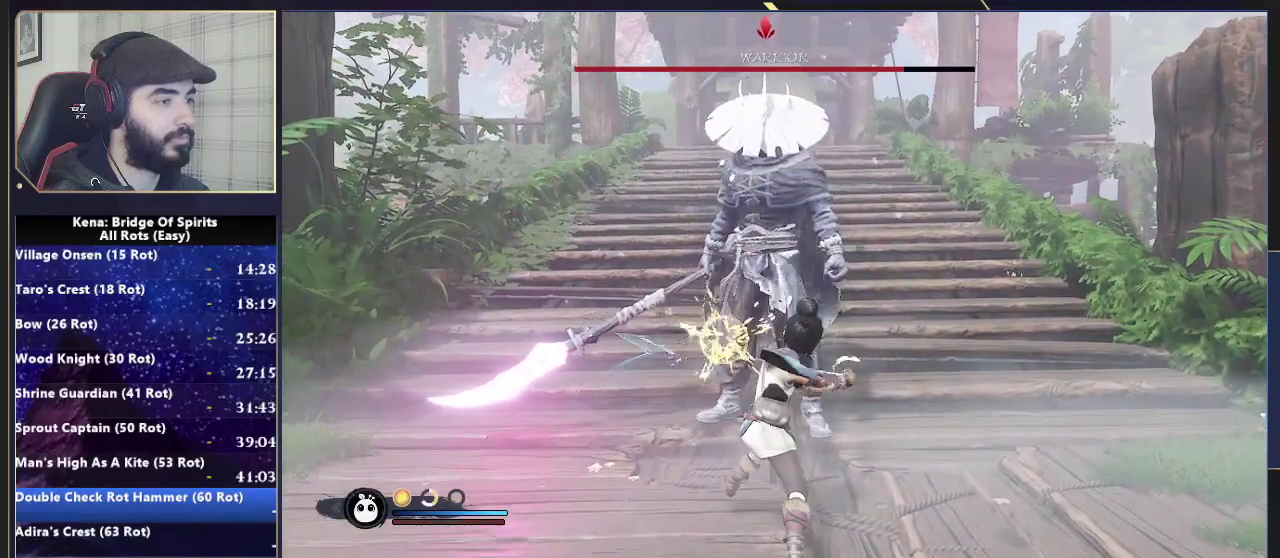
{"buttons": ["R2"], "left_stick": "center", "right_stick": "center", "events": [[167, "R2", "down"]]}
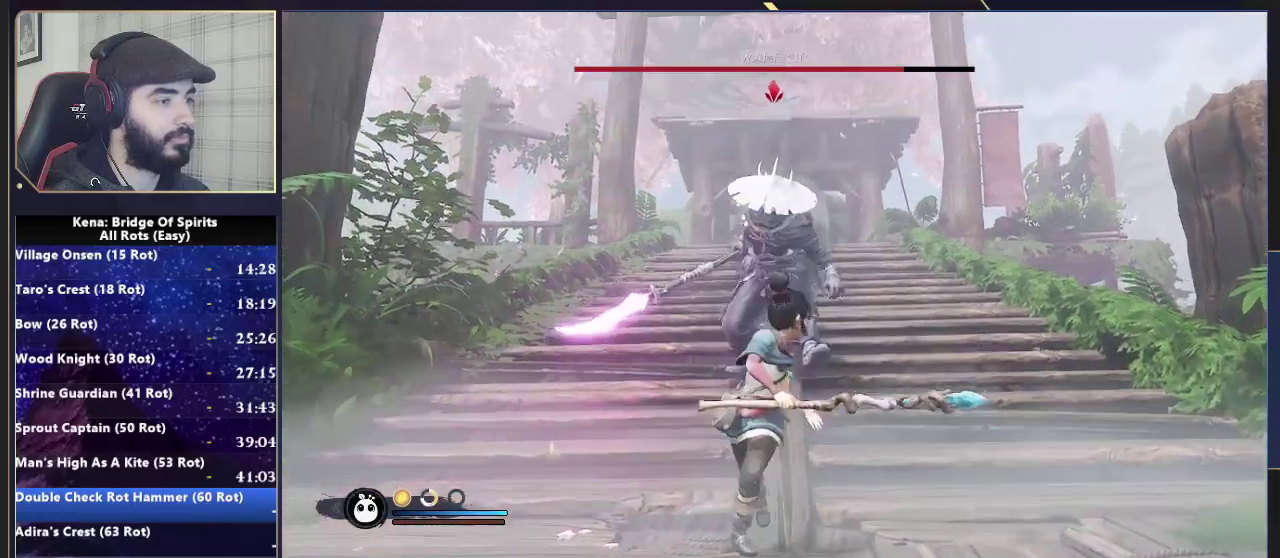
{"buttons": ["R2"], "left_stick": "center", "right_stick": "center", "events": []}
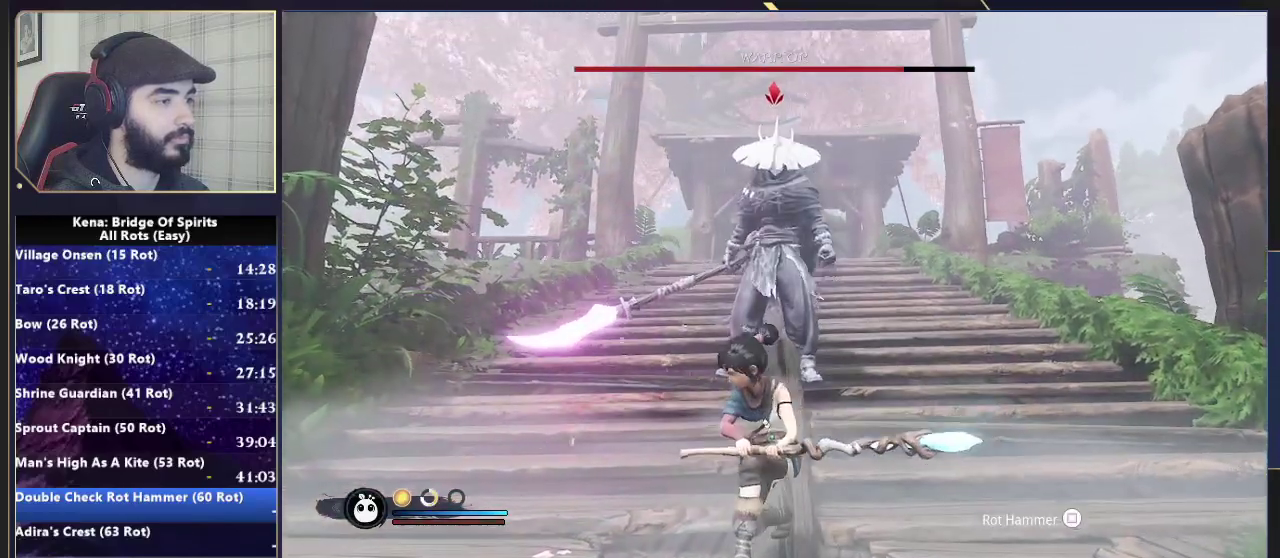
{"buttons": [], "left_stick": "center", "right_stick": "center", "events": [[167, "R2", "up"]]}